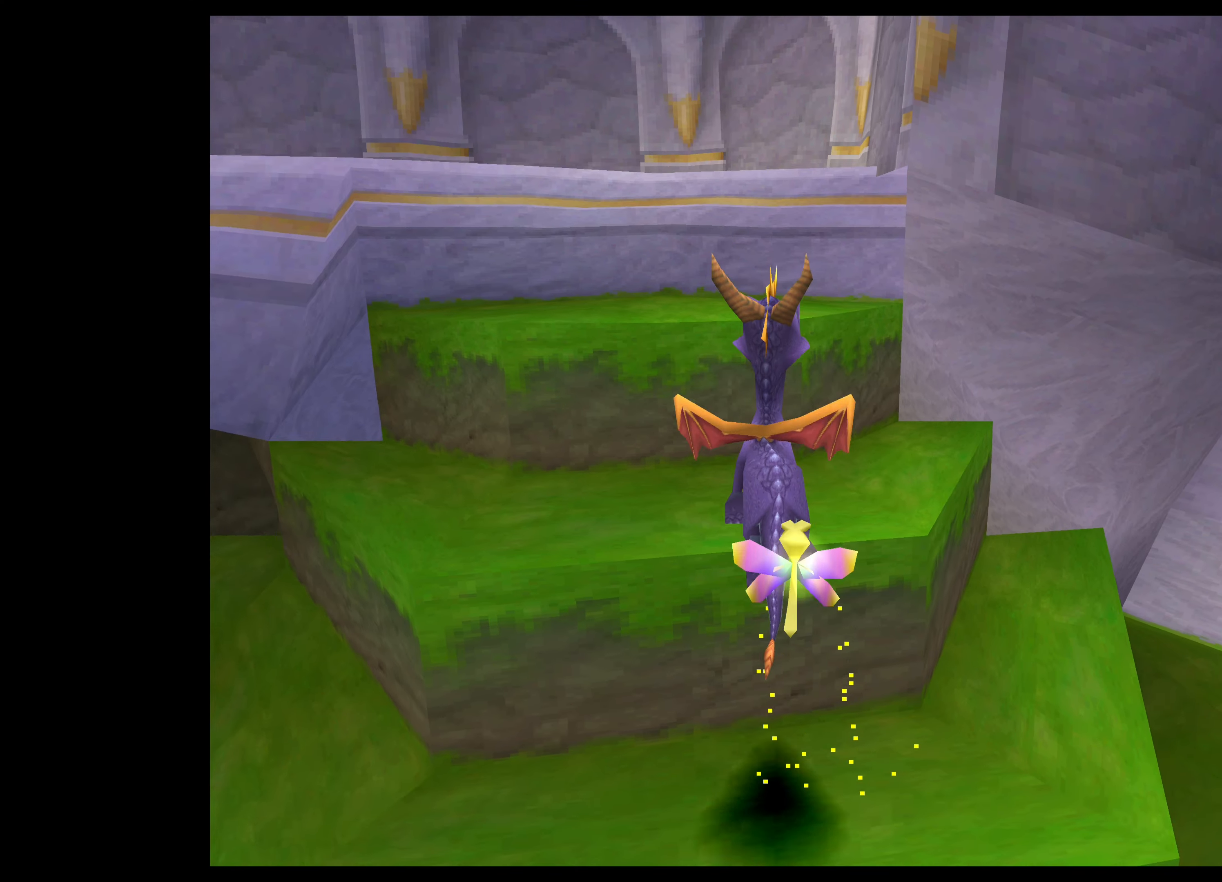
Gameplay with a controller (PlayStation layout); each line is a JSON object with the inputs held at the frame after it. "events" lists button and stick changes between this image and that frame as [ms after this image, input, new state], when the widget could be followed in between. Not read: L2 L3 R2 R3 right_stick.
{"buttons": ["CROSS"], "left_stick": "up", "events": [[400, "CROSS", "down"]]}
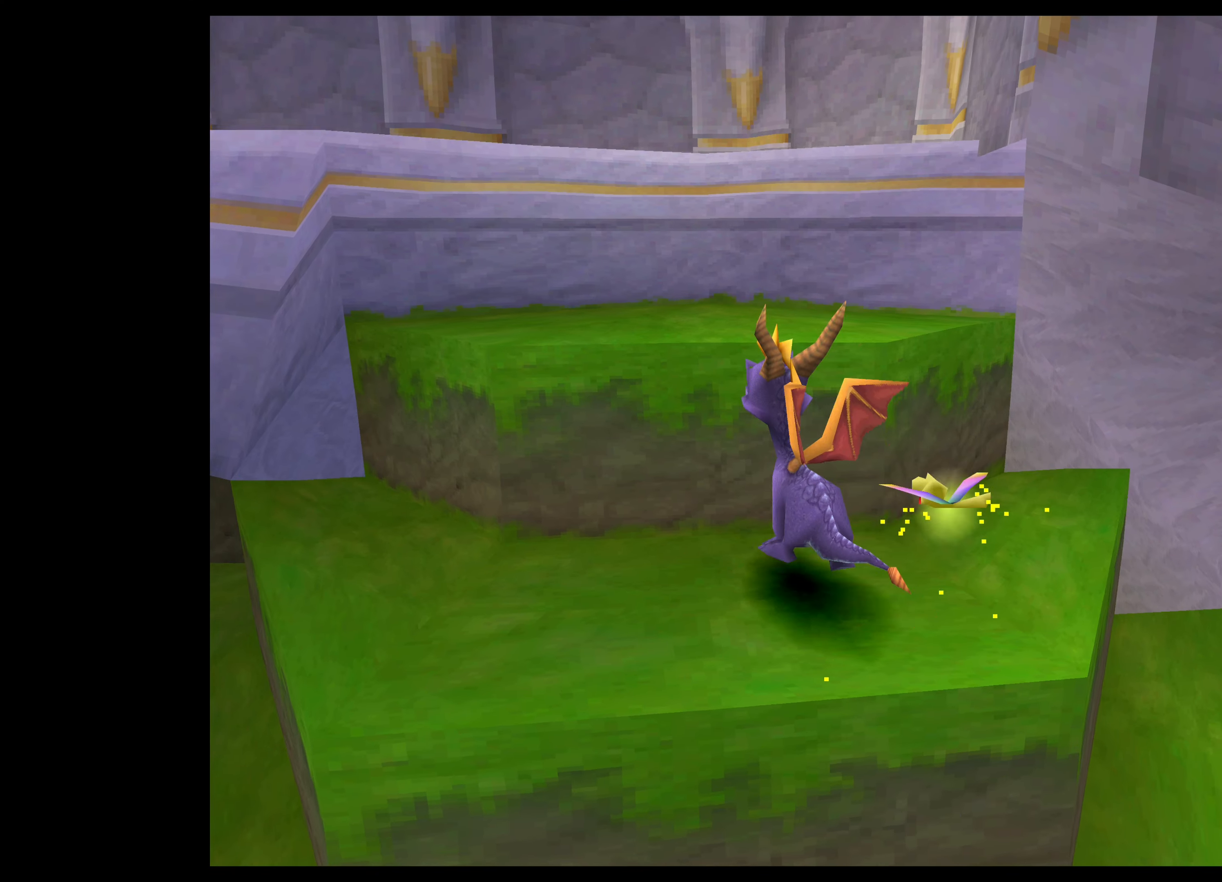
{"buttons": [], "left_stick": "up", "events": [[67, "CROSS", "up"]]}
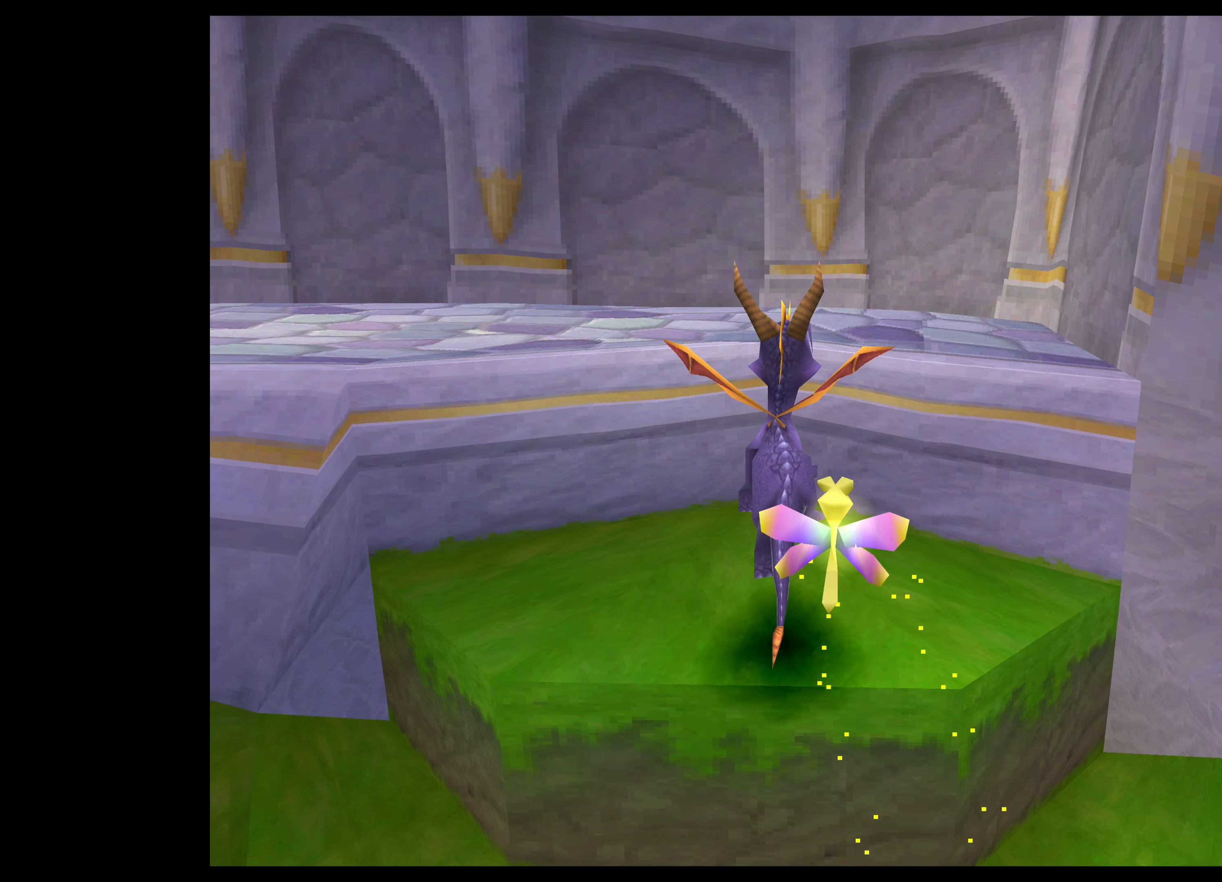
{"buttons": [], "left_stick": "up", "events": [[200, "CROSS", "down"], [484, "CROSS", "up"]]}
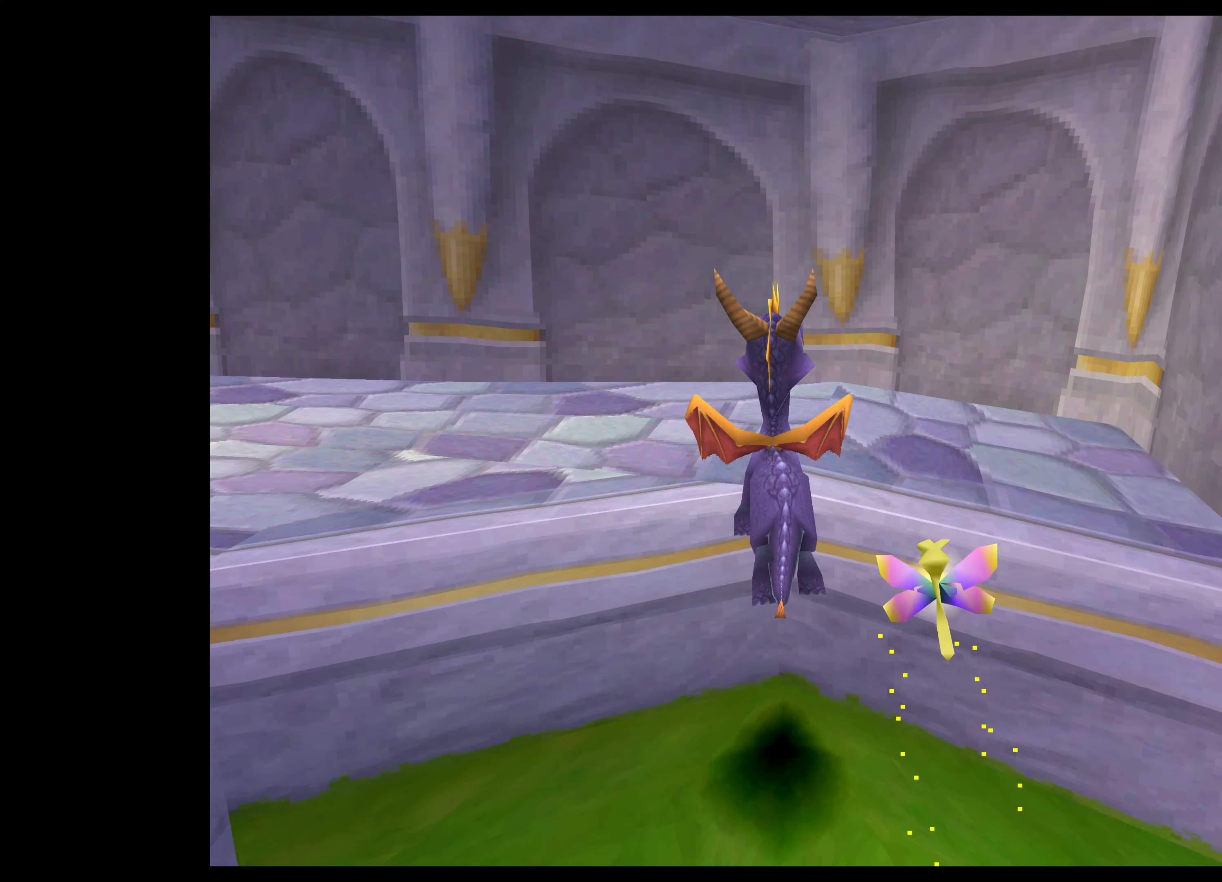
{"buttons": [], "left_stick": "up-left", "events": [[34, "left_stick", "up-left"]]}
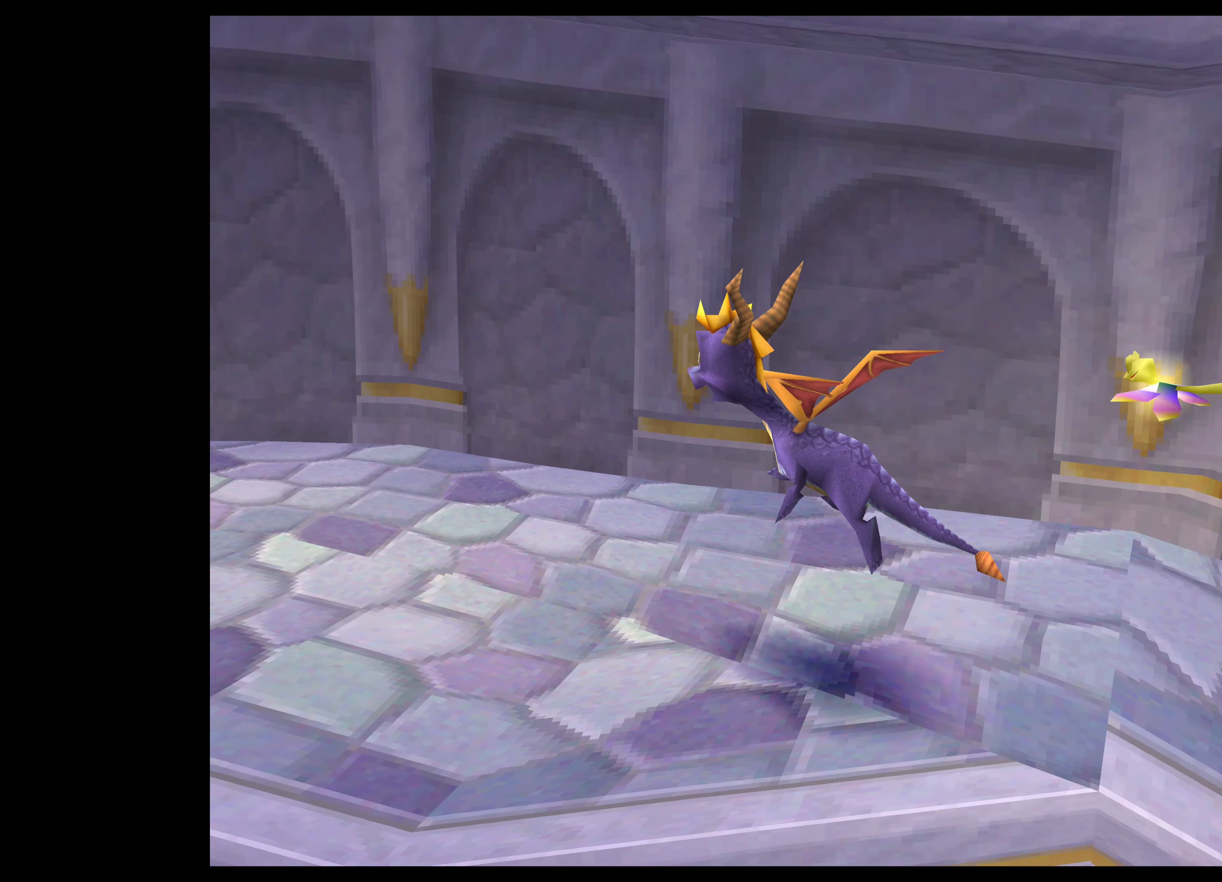
{"buttons": [], "left_stick": "center", "events": [[384, "left_stick", "up"], [484, "left_stick", "center"]]}
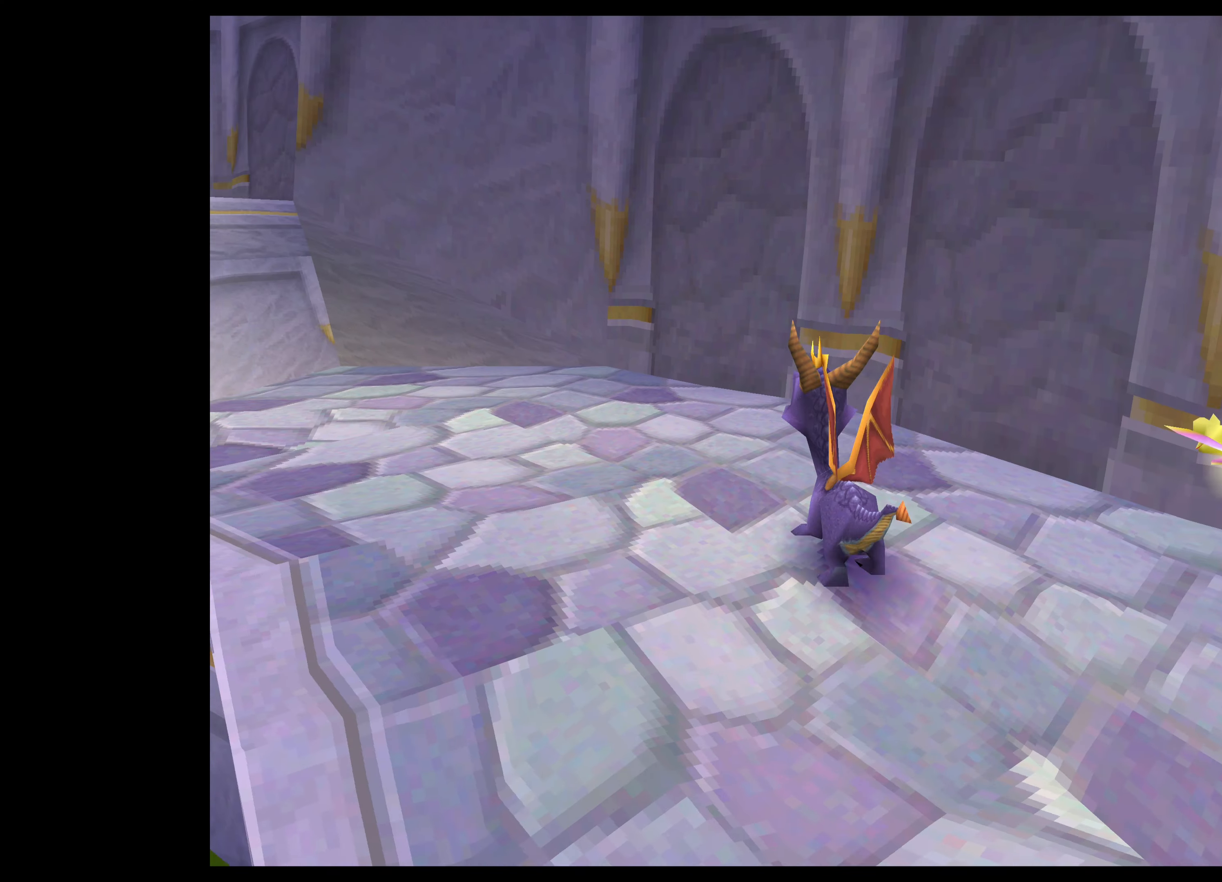
{"buttons": [], "left_stick": "up-left", "events": [[134, "left_stick", "up-left"]]}
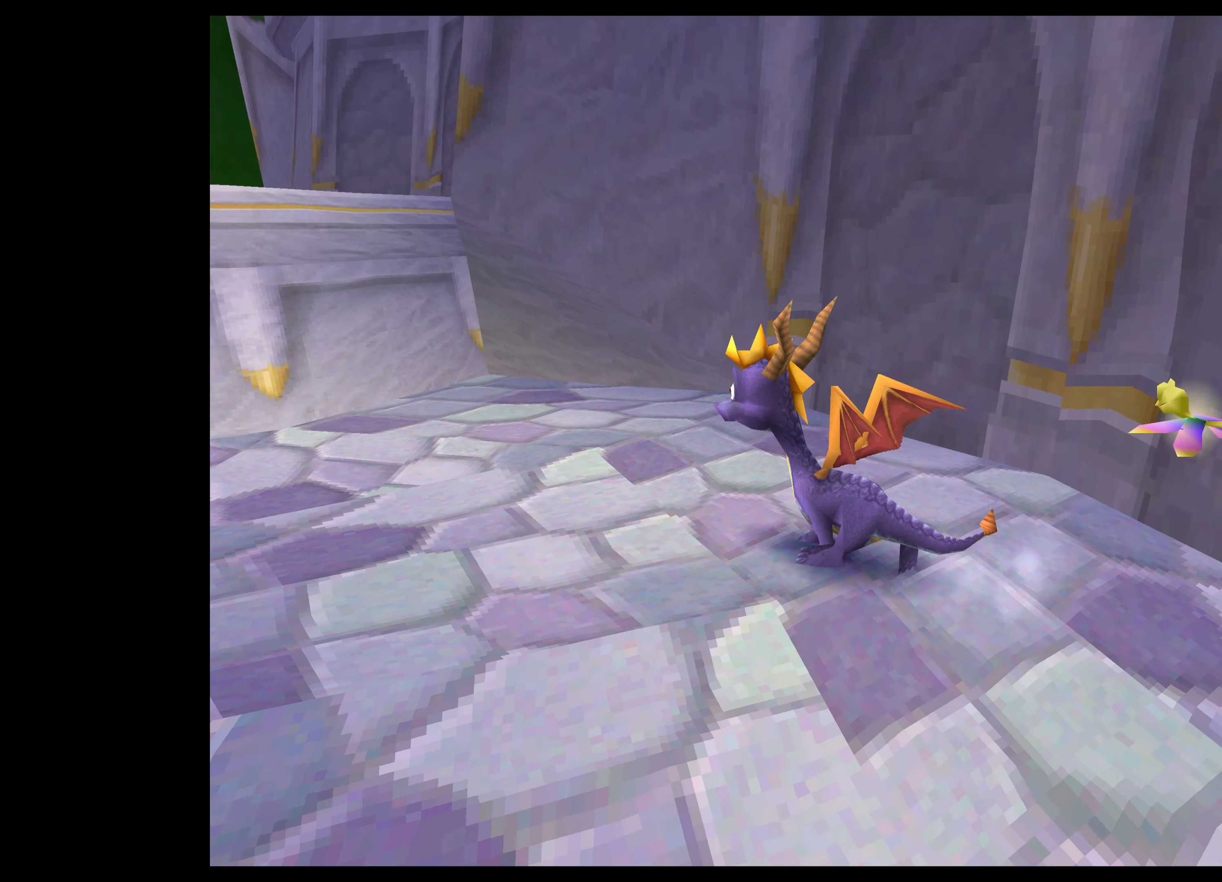
{"buttons": [], "left_stick": "up-left", "events": []}
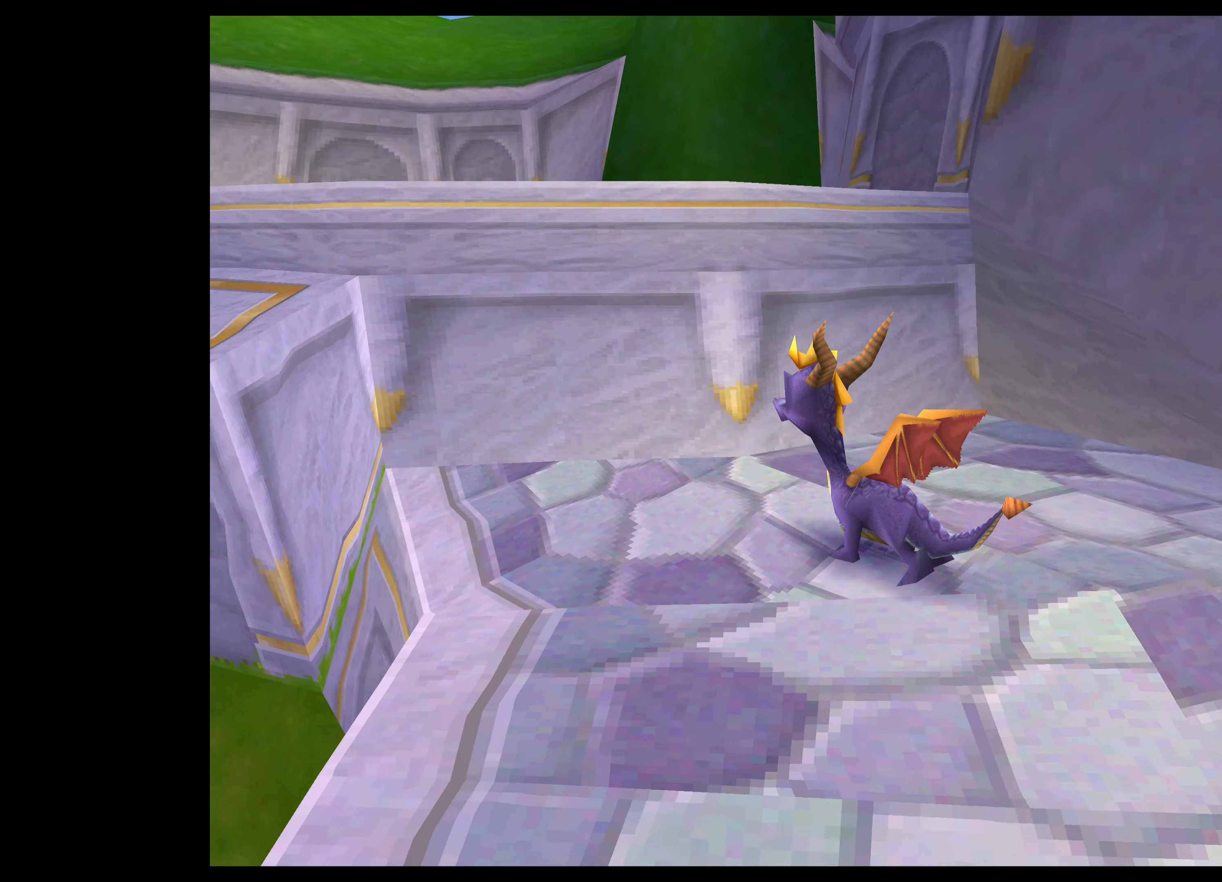
{"buttons": ["CROSS"], "left_stick": "up", "events": [[17, "CROSS", "down"], [284, "left_stick", "up"]]}
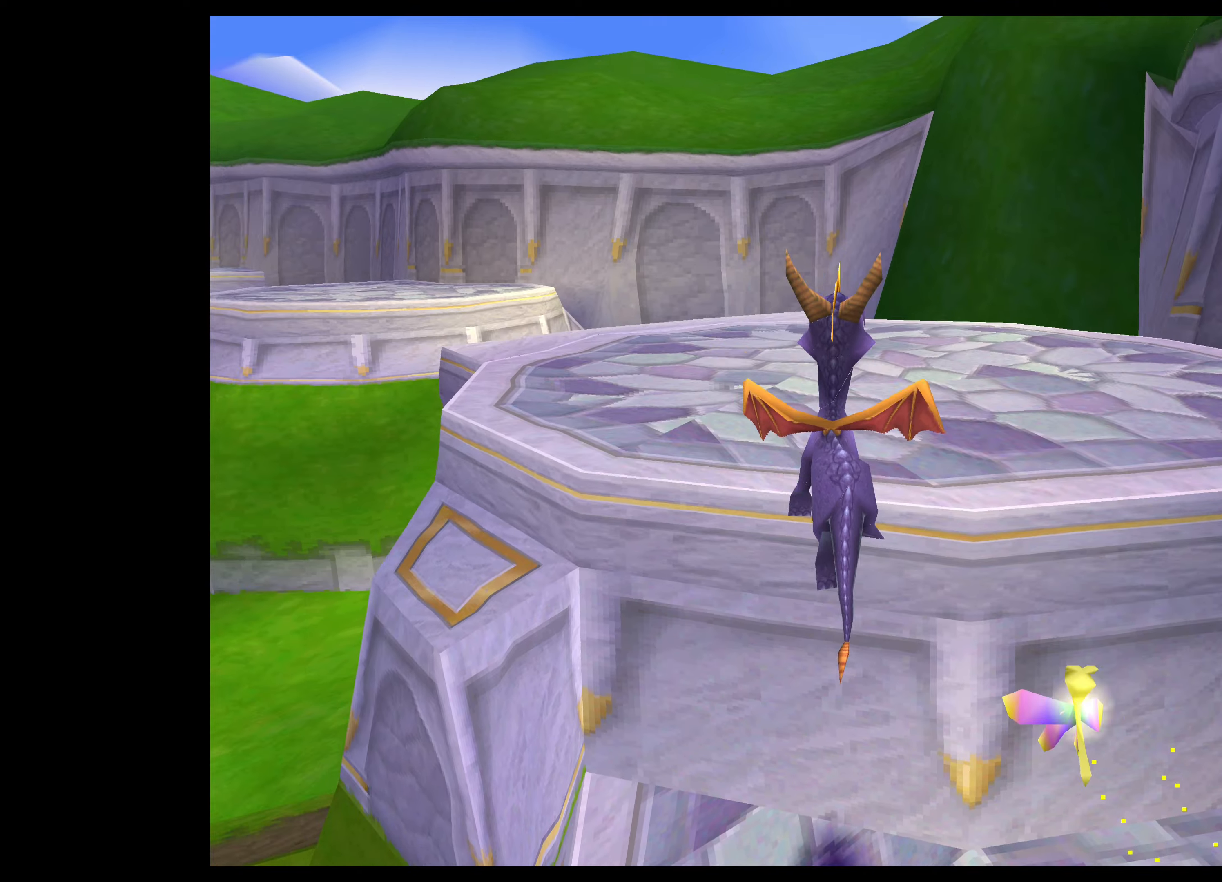
{"buttons": [], "left_stick": "up", "events": [[133, "CROSS", "up"]]}
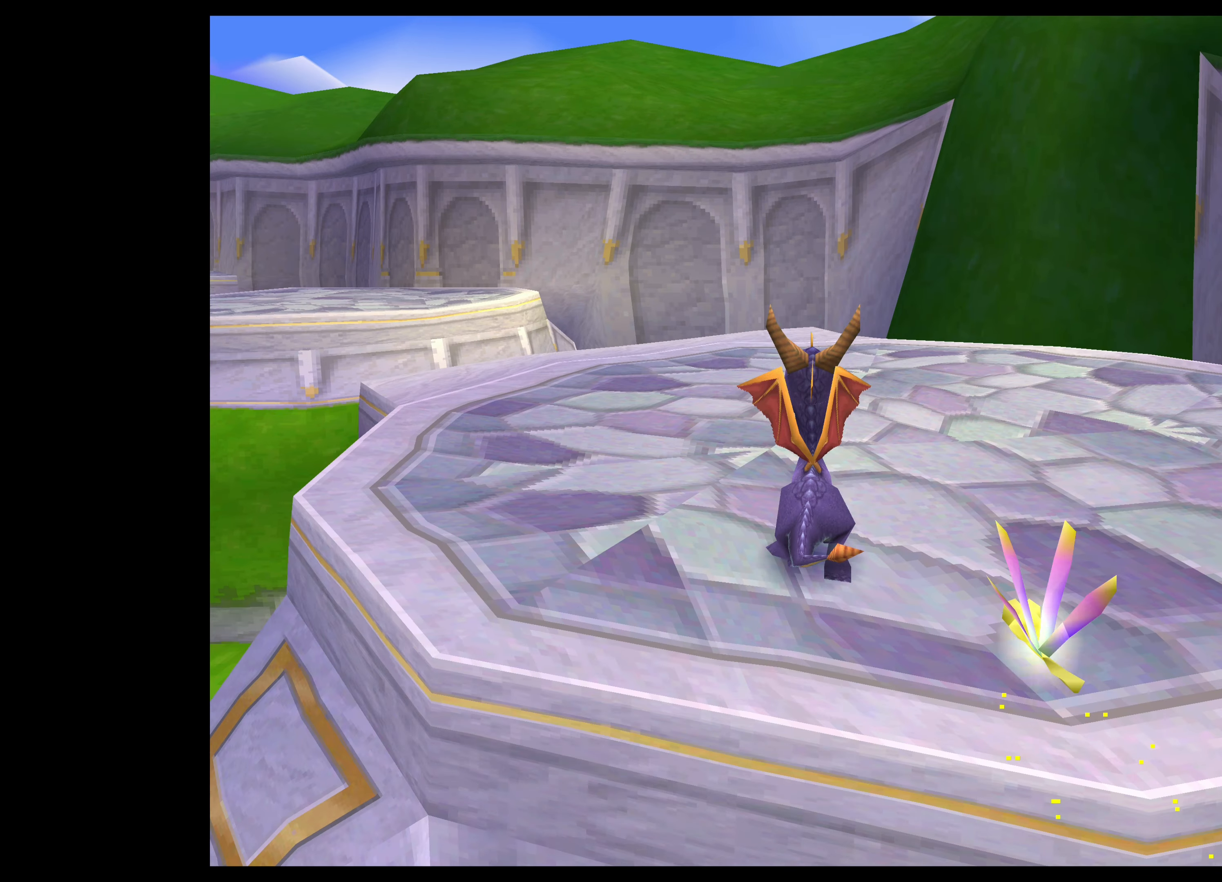
{"buttons": [], "left_stick": "up", "events": [[50, "left_stick", "up-left"], [383, "left_stick", "up"]]}
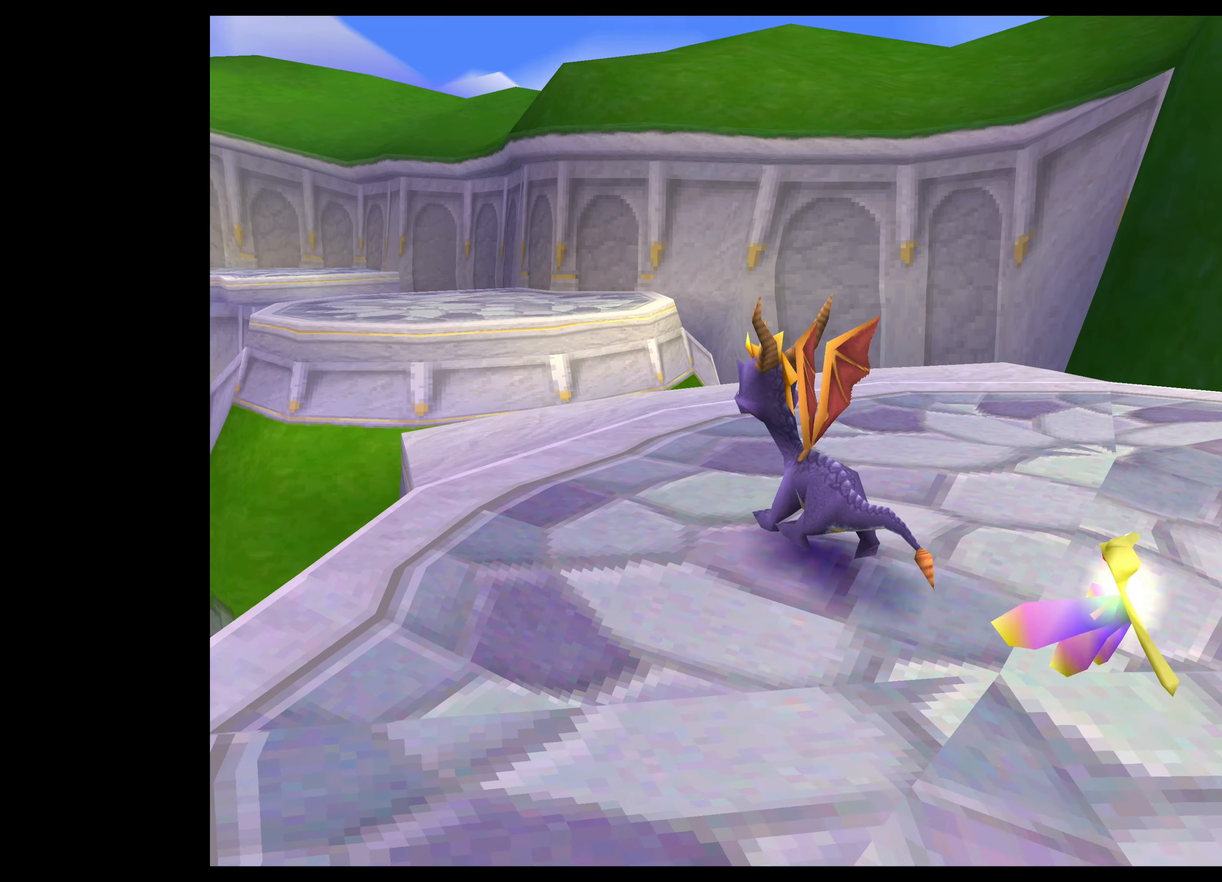
{"buttons": [], "left_stick": "up", "events": [[50, "left_stick", "up-left"], [333, "left_stick", "up"]]}
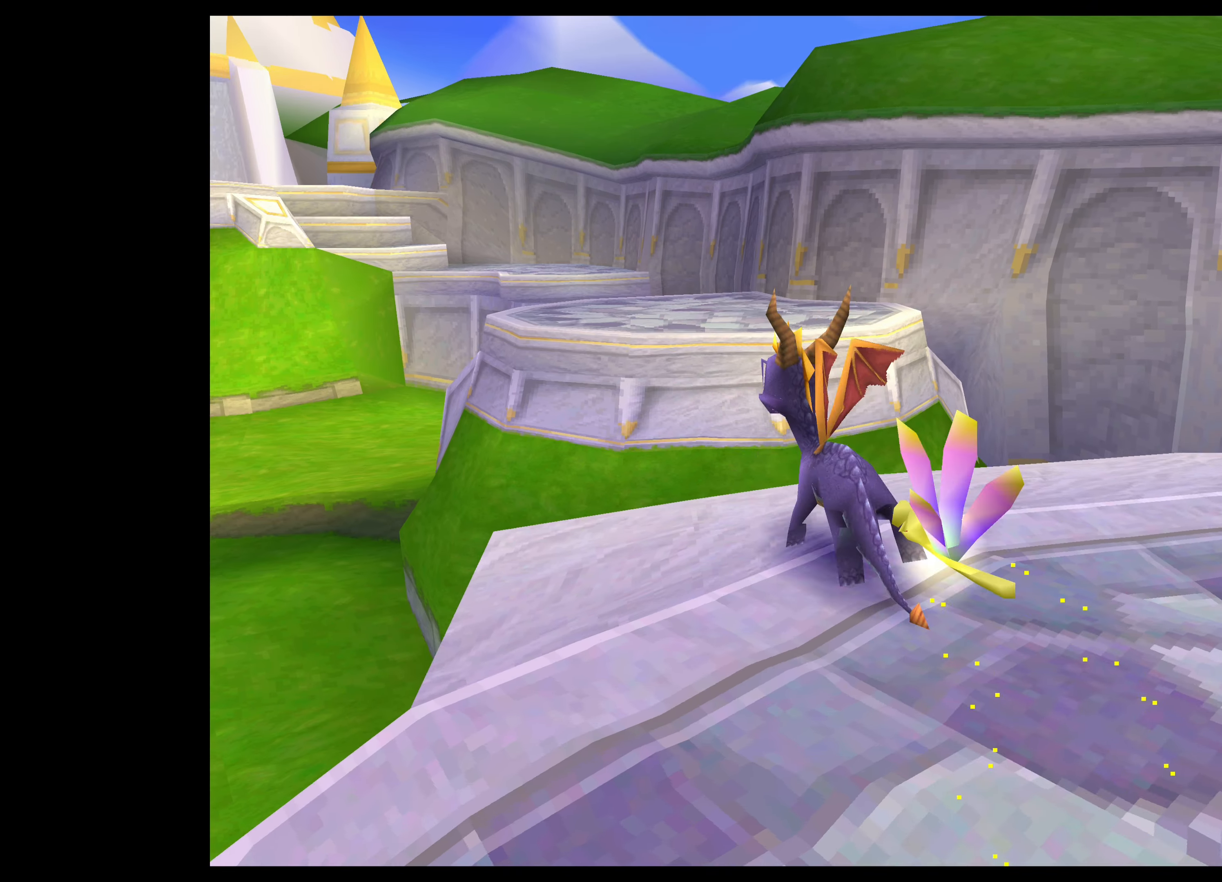
{"buttons": [], "left_stick": "up", "events": [[50, "CROSS", "down"], [400, "CROSS", "up"]]}
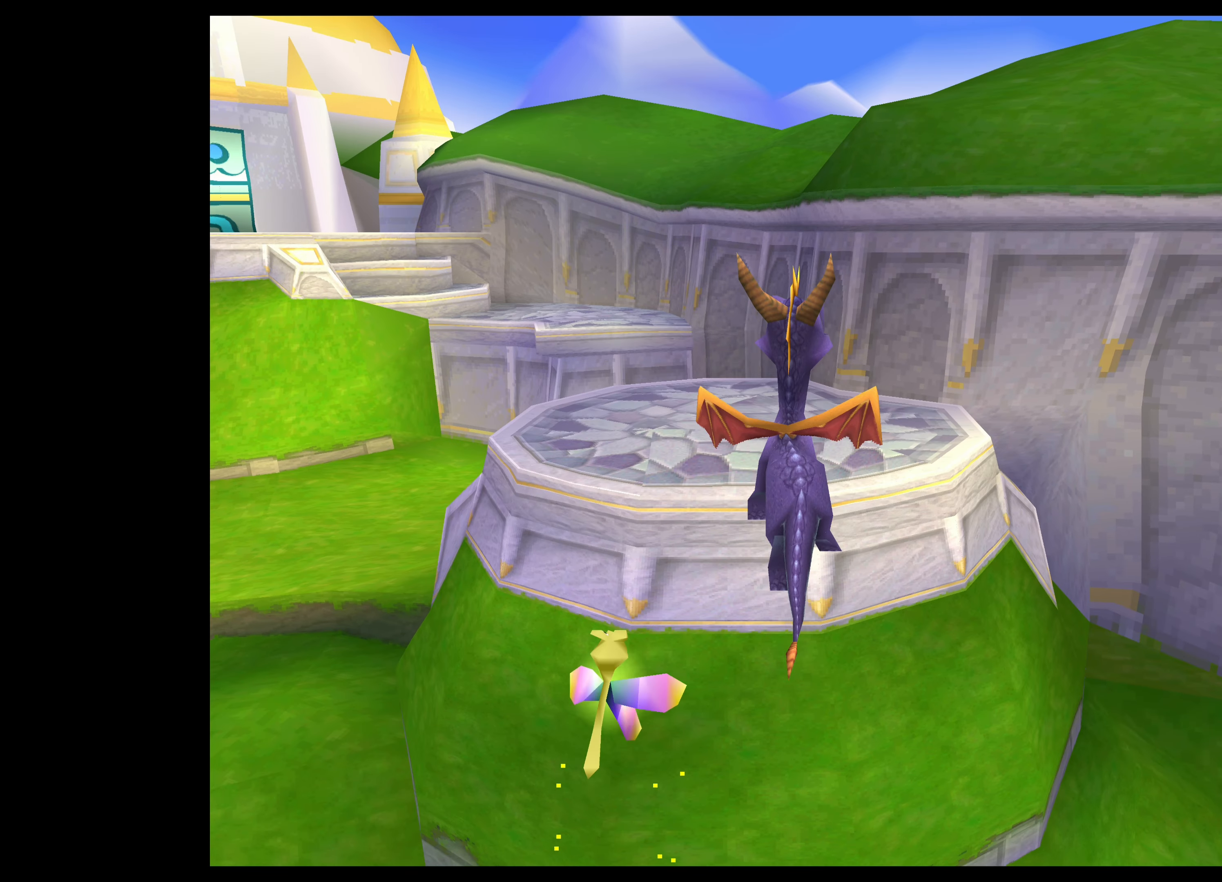
{"buttons": ["CROSS"], "left_stick": "up", "events": [[83, "CROSS", "down"]]}
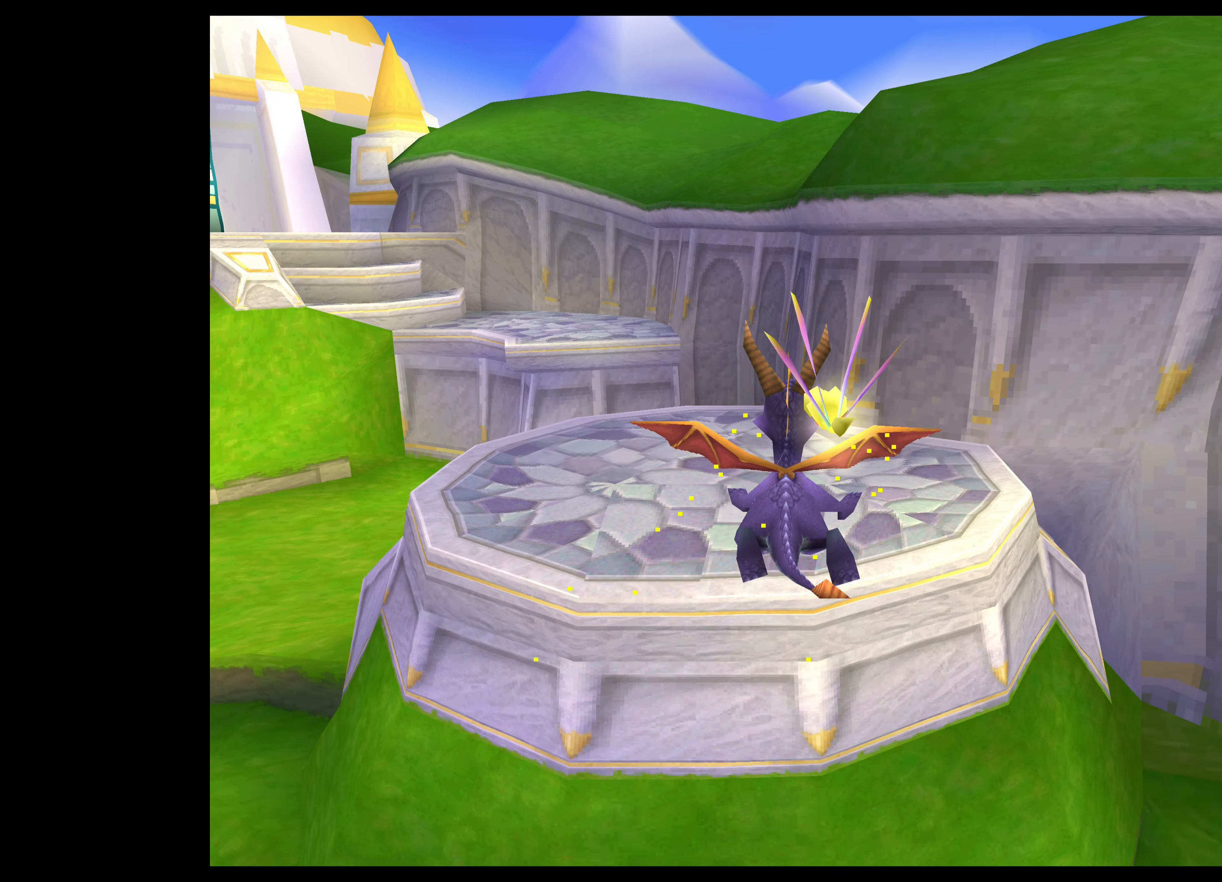
{"buttons": [], "left_stick": "up", "events": [[283, "CROSS", "up"]]}
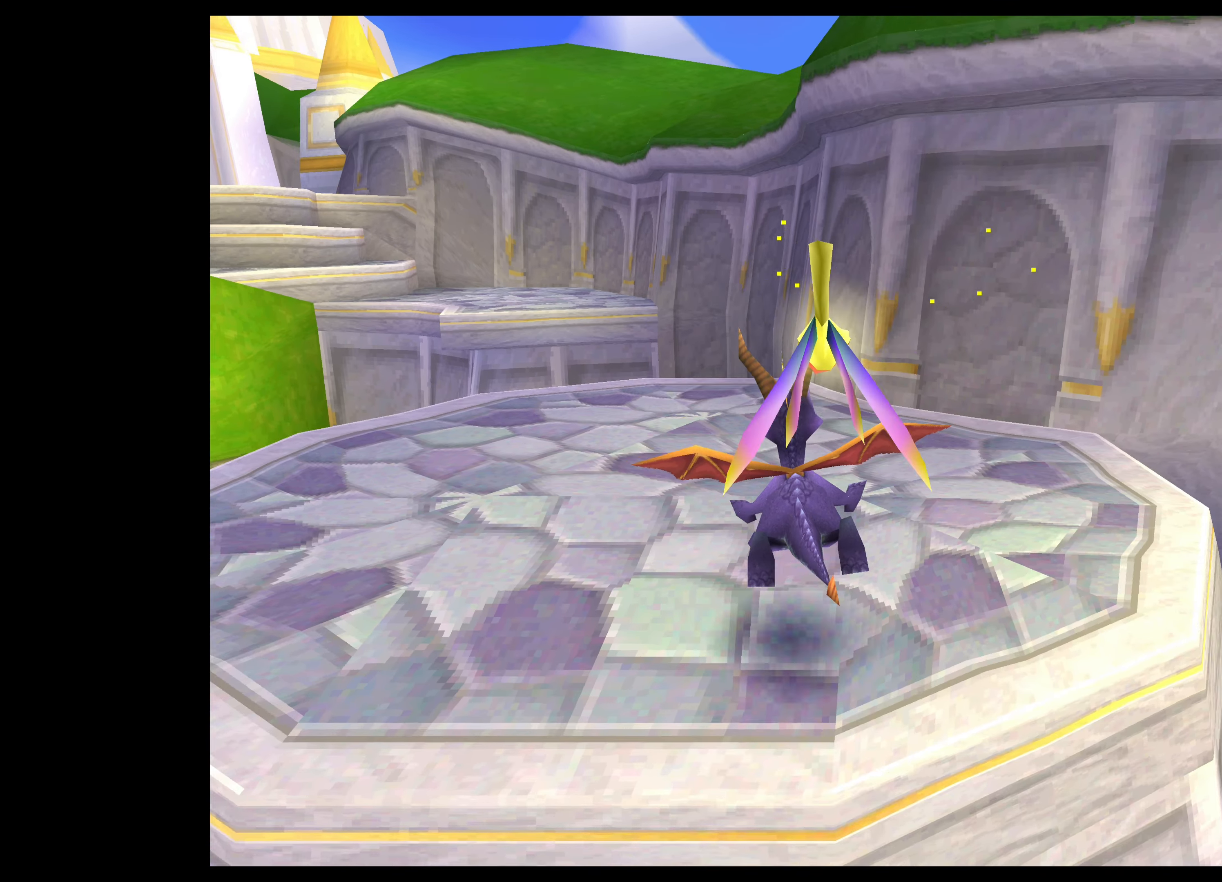
{"buttons": [], "left_stick": "up", "events": []}
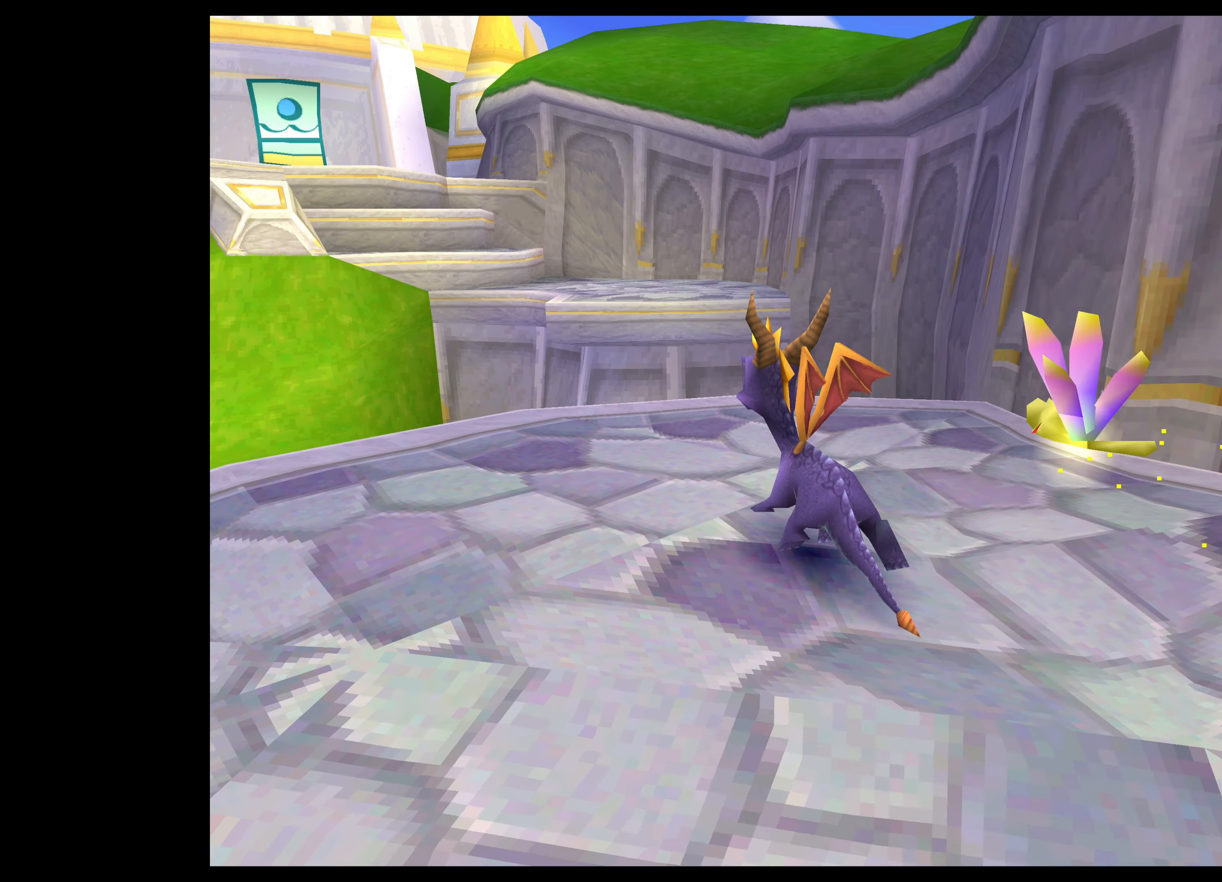
{"buttons": ["CROSS"], "left_stick": "up", "events": [[400, "CROSS", "down"]]}
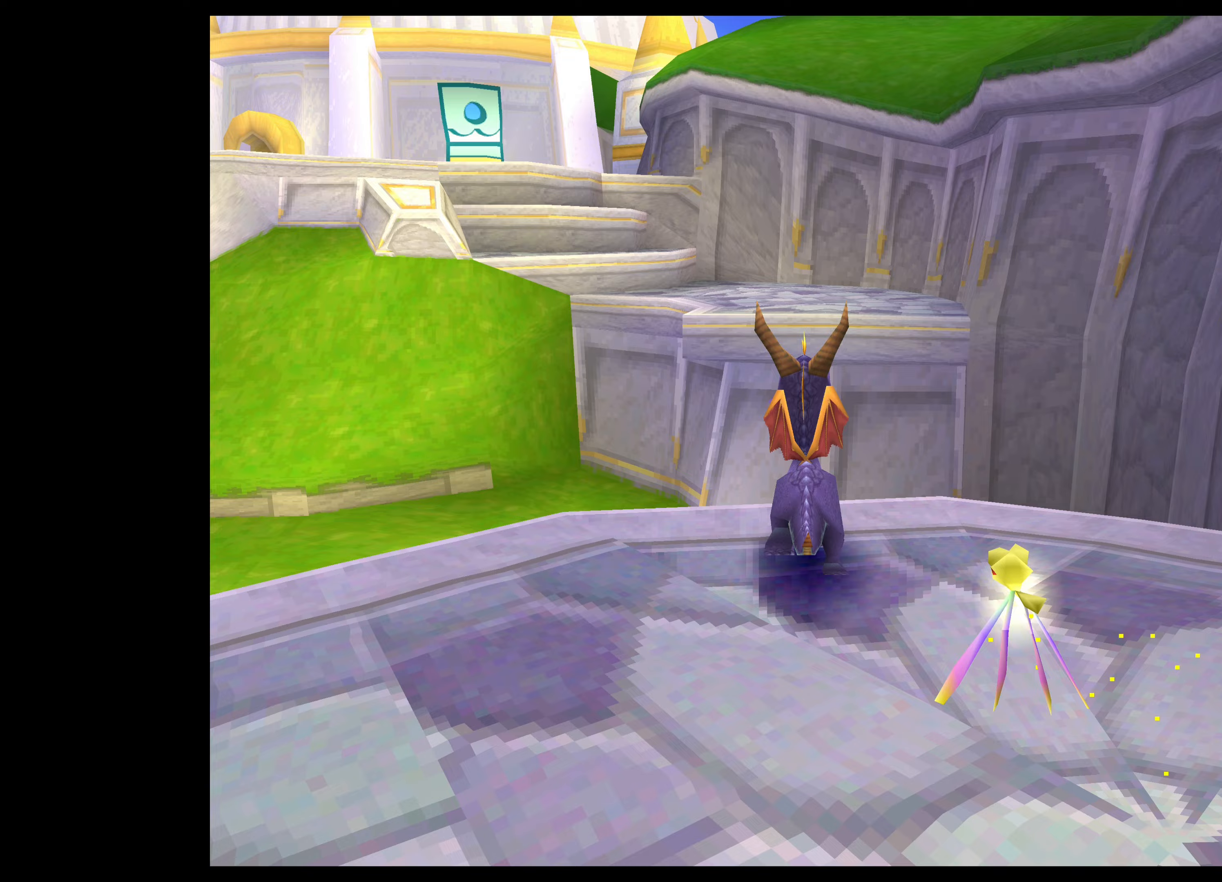
{"buttons": ["CROSS"], "left_stick": "up", "events": [[283, "CROSS", "up"], [483, "CROSS", "down"]]}
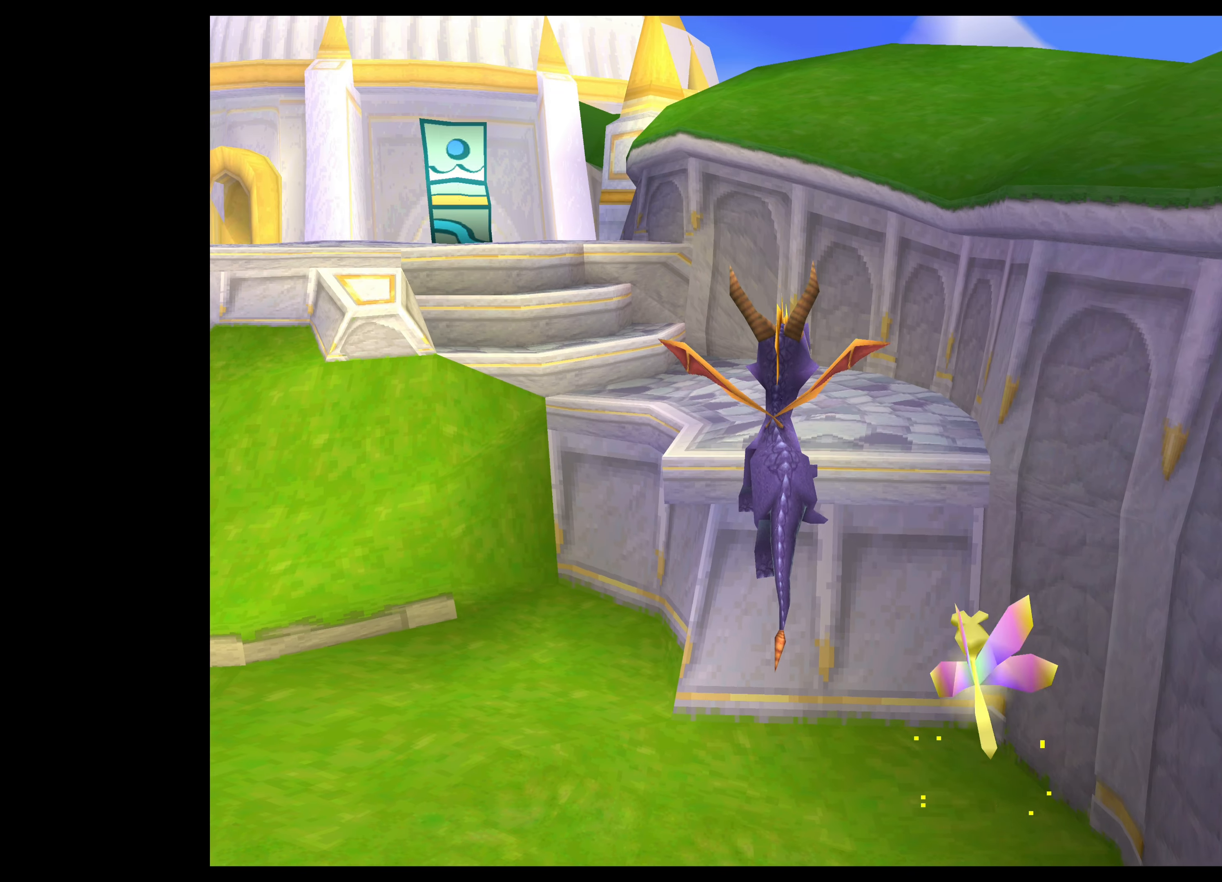
{"buttons": ["CROSS"], "left_stick": "up", "events": []}
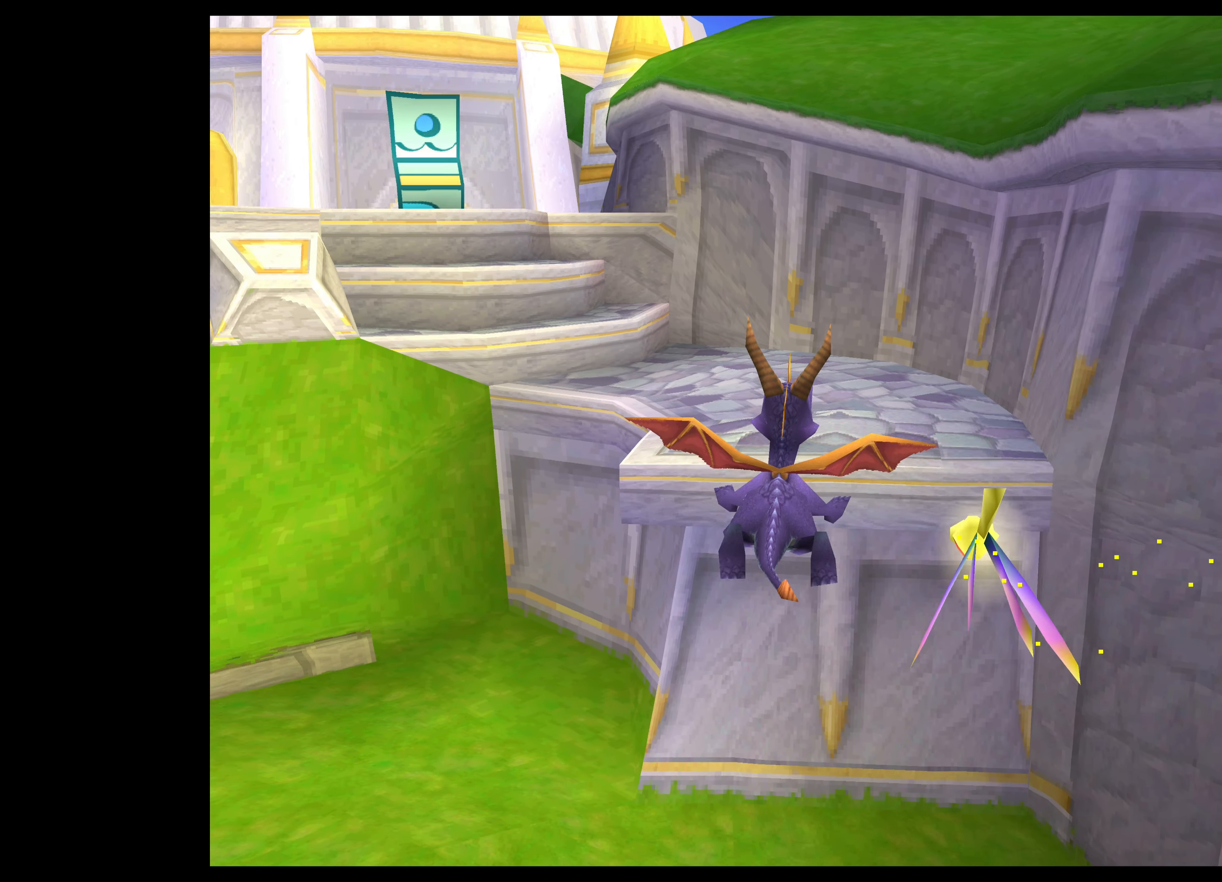
{"buttons": [], "left_stick": "up", "events": [[433, "CROSS", "up"]]}
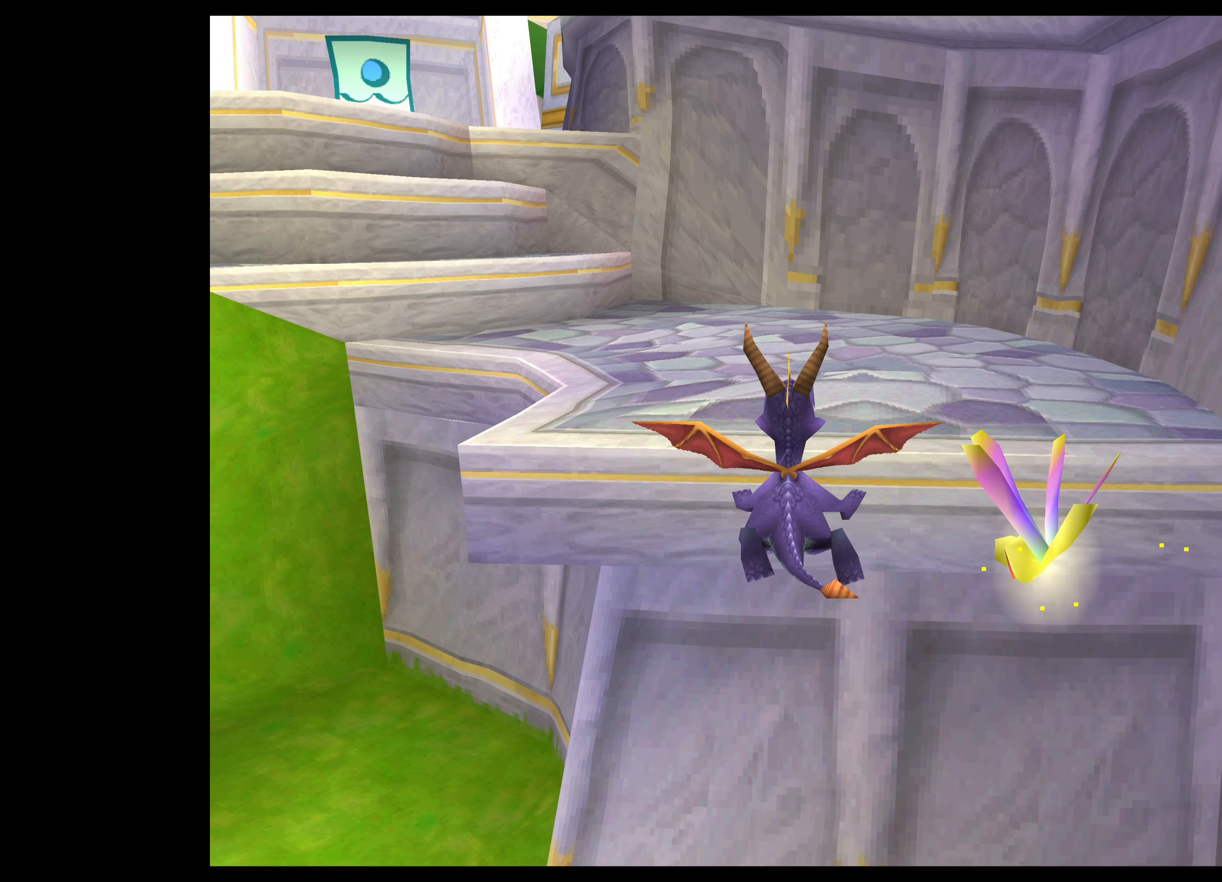
{"buttons": ["CROSS"], "left_stick": "up", "events": [[117, "CROSS", "down"], [317, "CROSS", "up"], [467, "CROSS", "down"]]}
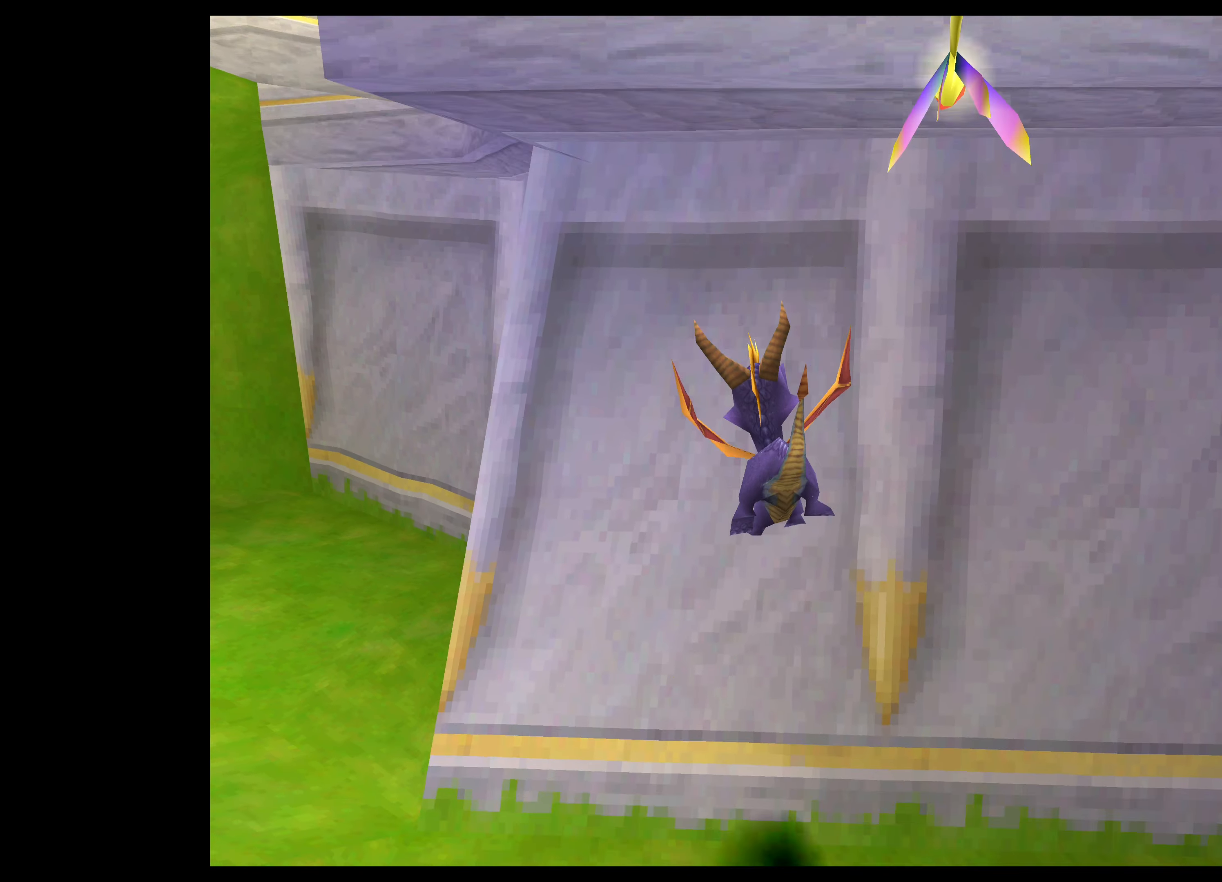
{"buttons": ["SQUARE"], "left_stick": "up-left", "events": [[133, "left_stick", "up-left"], [167, "CROSS", "up"], [383, "SQUARE", "down"]]}
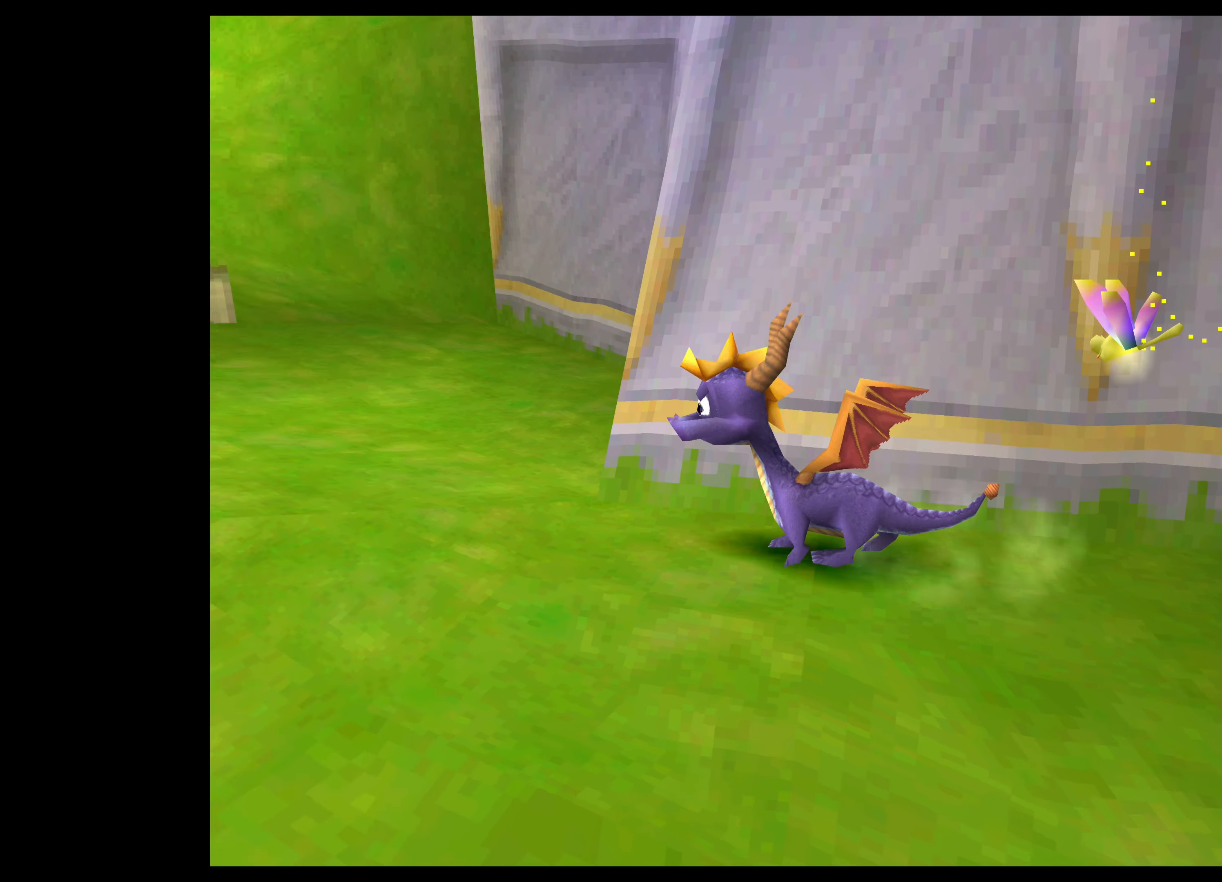
{"buttons": ["SQUARE"], "left_stick": "up-left", "events": []}
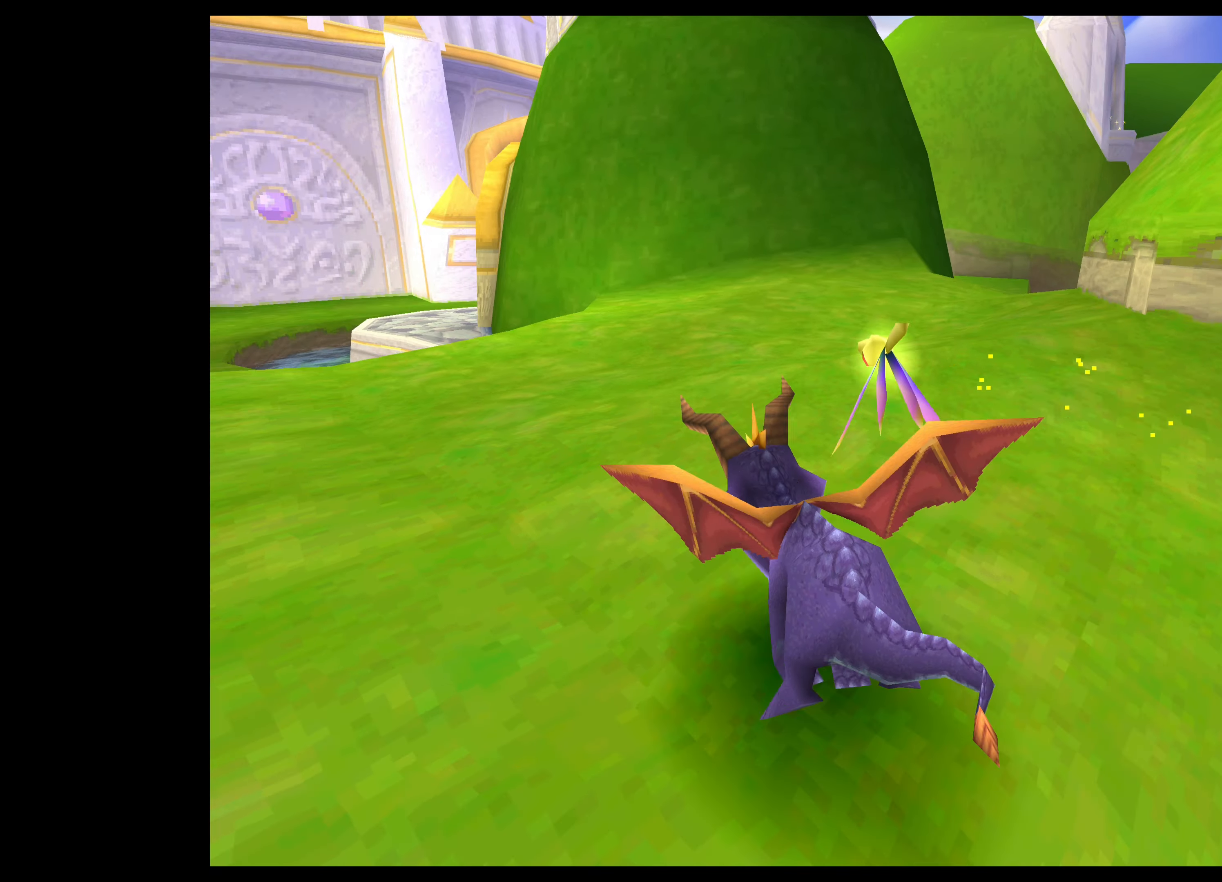
{"buttons": [], "left_stick": "up-left", "events": [[483, "SQUARE", "up"]]}
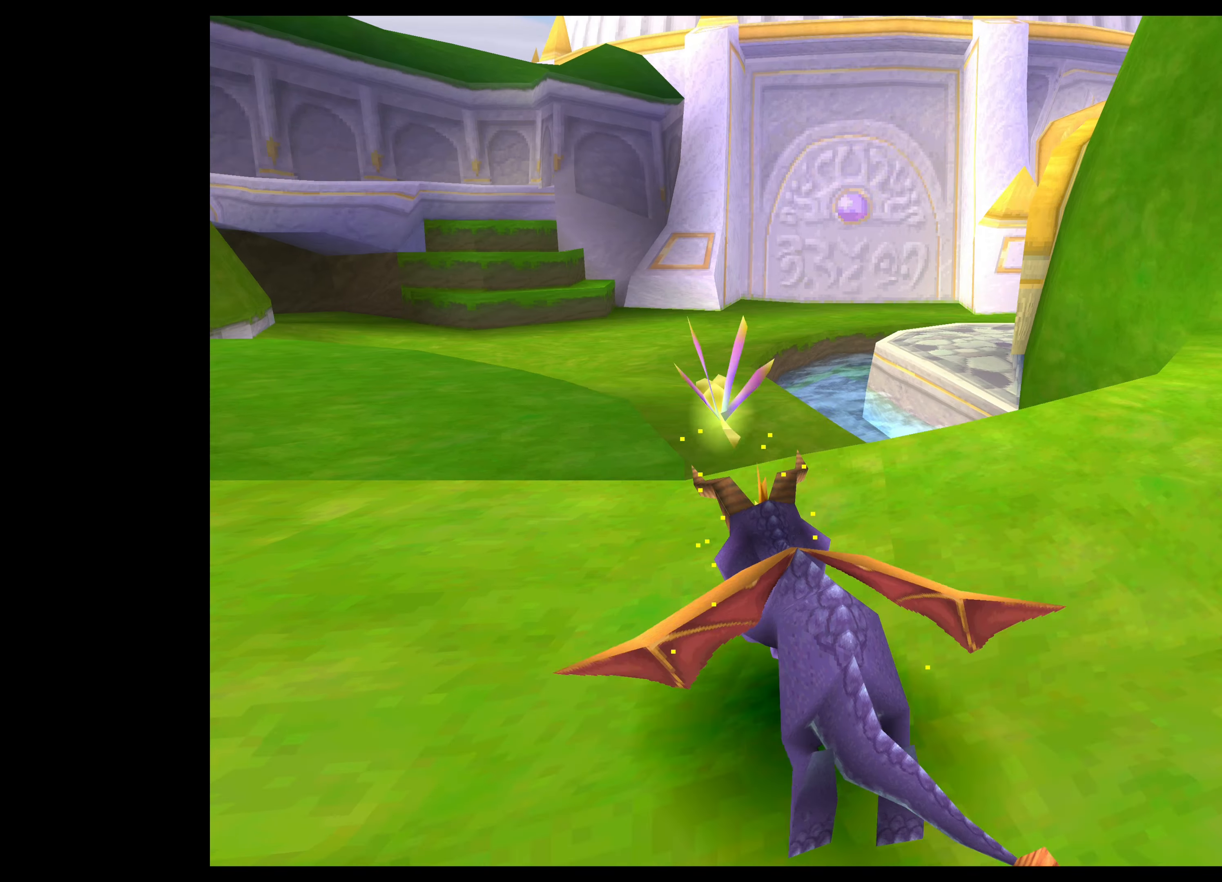
{"buttons": [], "left_stick": "up-left", "events": [[167, "CROSS", "down"], [417, "CROSS", "up"]]}
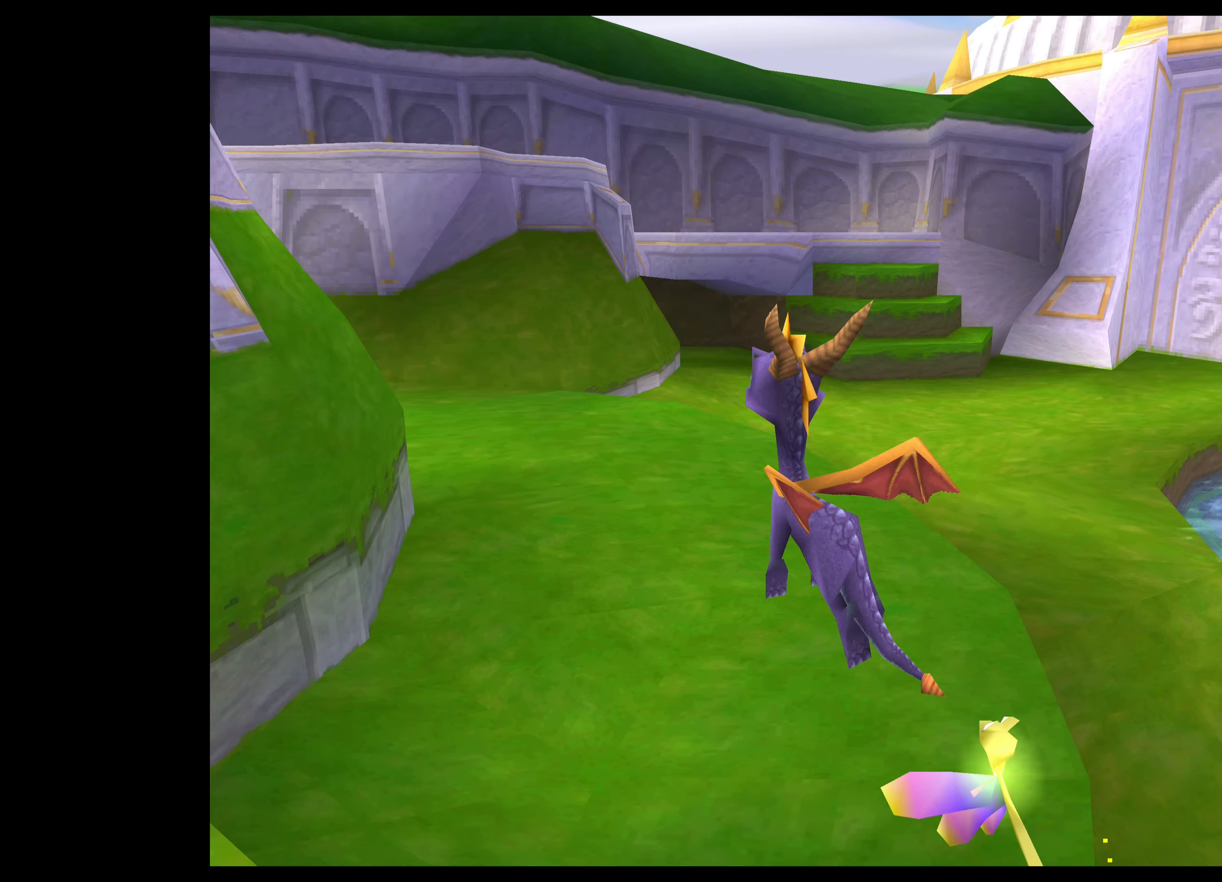
{"buttons": ["SQUARE"], "left_stick": "up", "events": [[83, "SQUARE", "down"], [384, "left_stick", "up"]]}
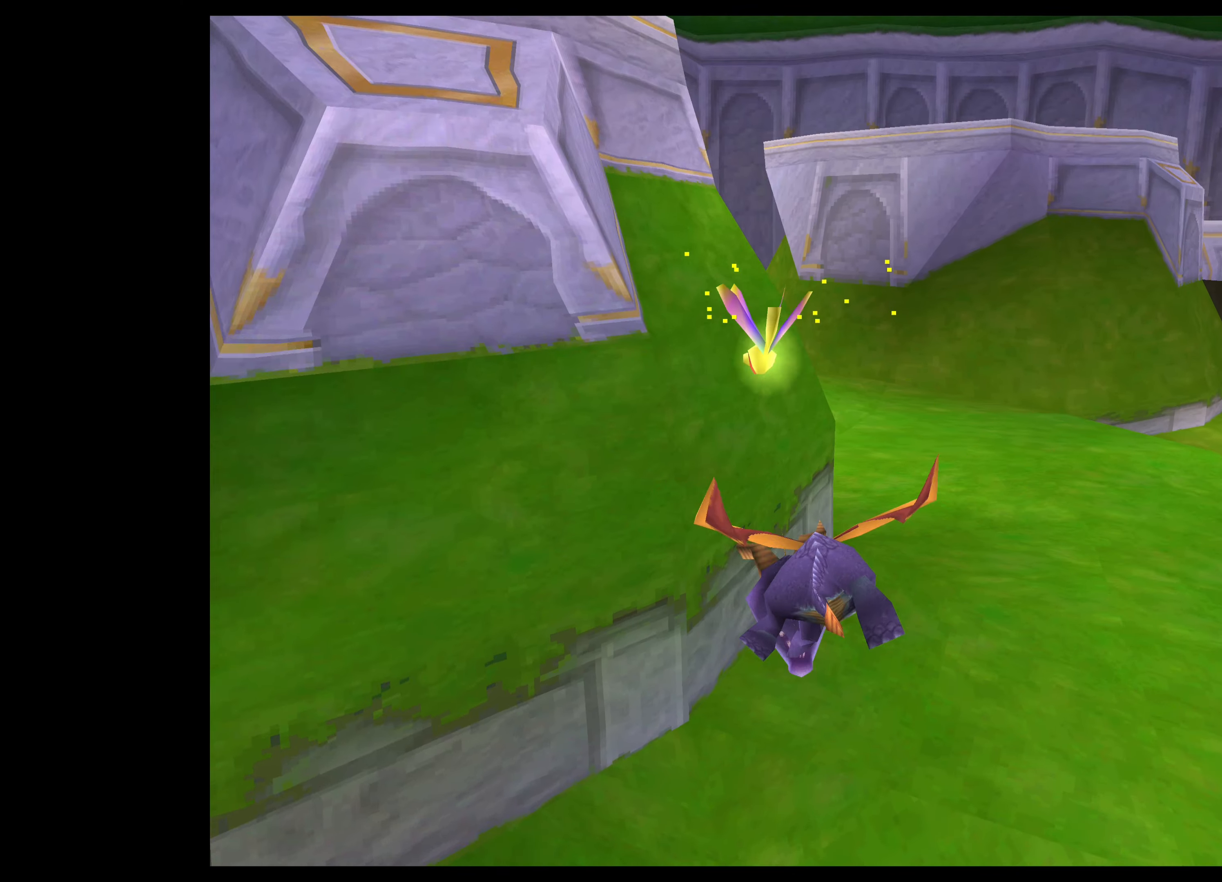
{"buttons": ["SQUARE"], "left_stick": "up-right", "events": [[34, "left_stick", "up-right"]]}
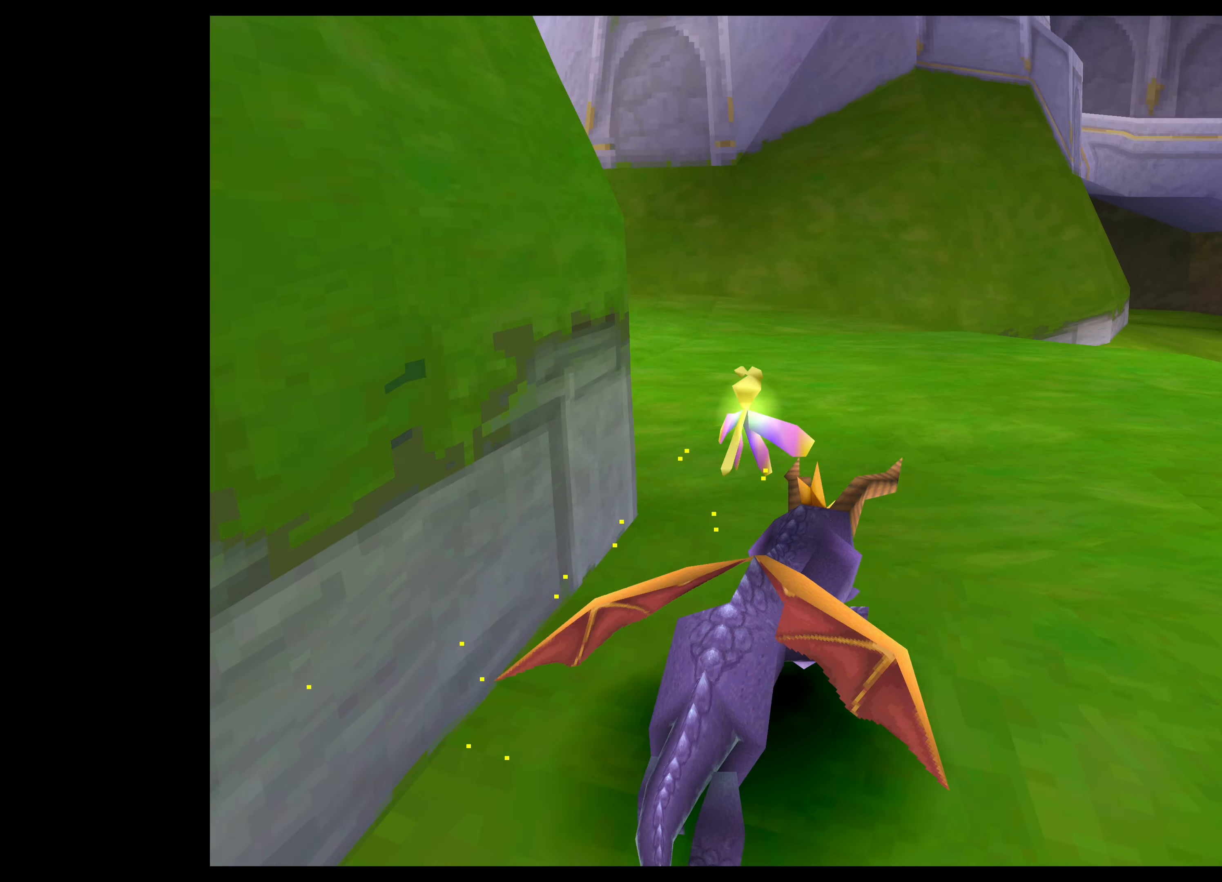
{"buttons": ["SQUARE"], "left_stick": "up-right", "events": []}
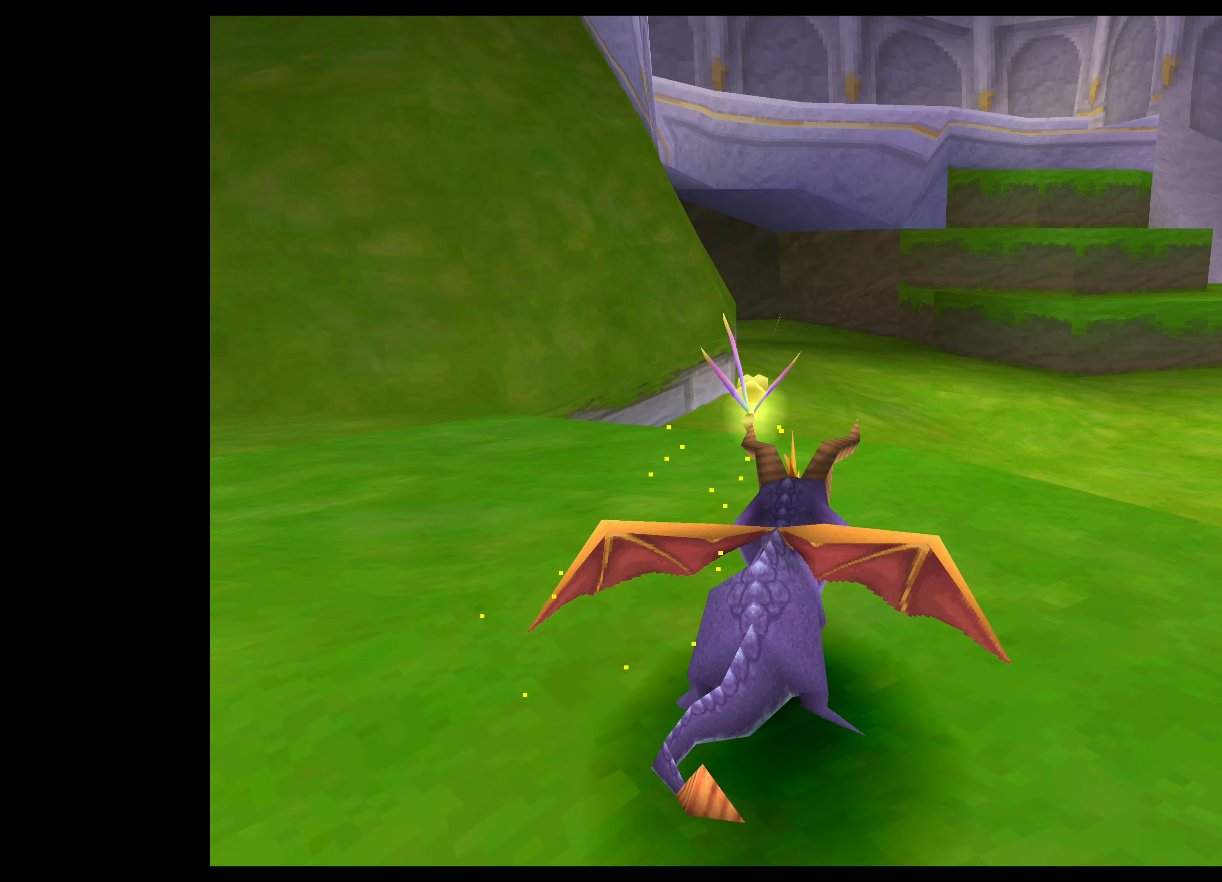
{"buttons": ["SQUARE"], "left_stick": "up", "events": [[334, "left_stick", "up"]]}
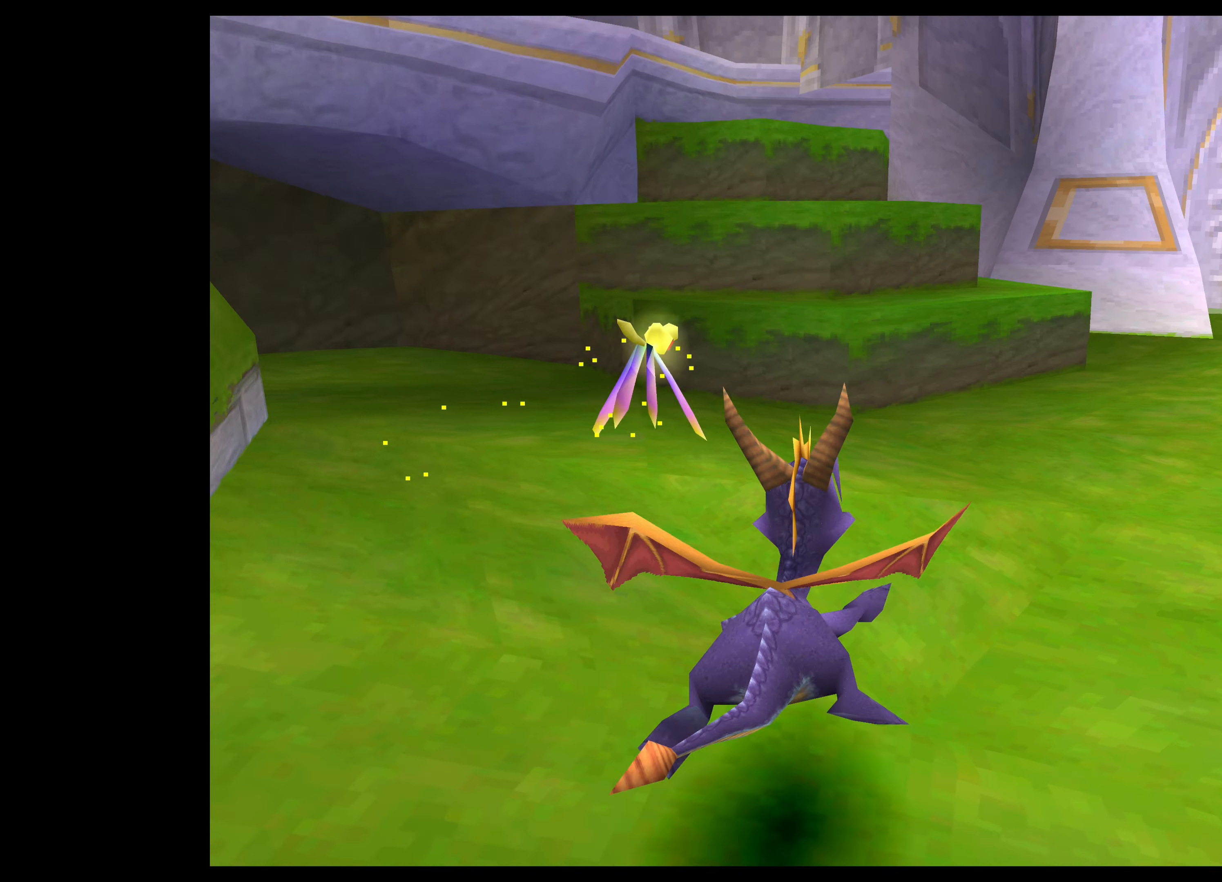
{"buttons": ["CROSS"], "left_stick": "up", "events": [[284, "SQUARE", "up"], [417, "CROSS", "down"]]}
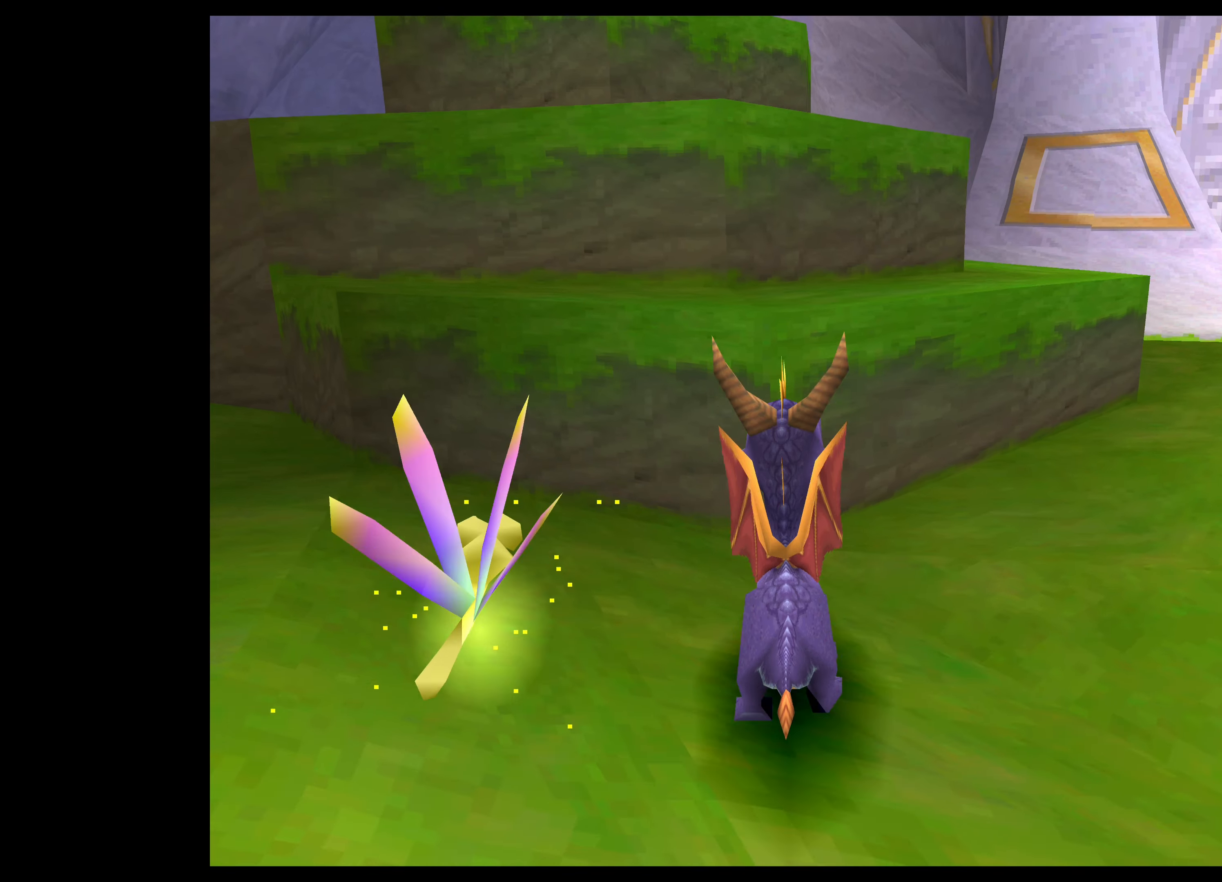
{"buttons": [], "left_stick": "up", "events": [[84, "CROSS", "up"]]}